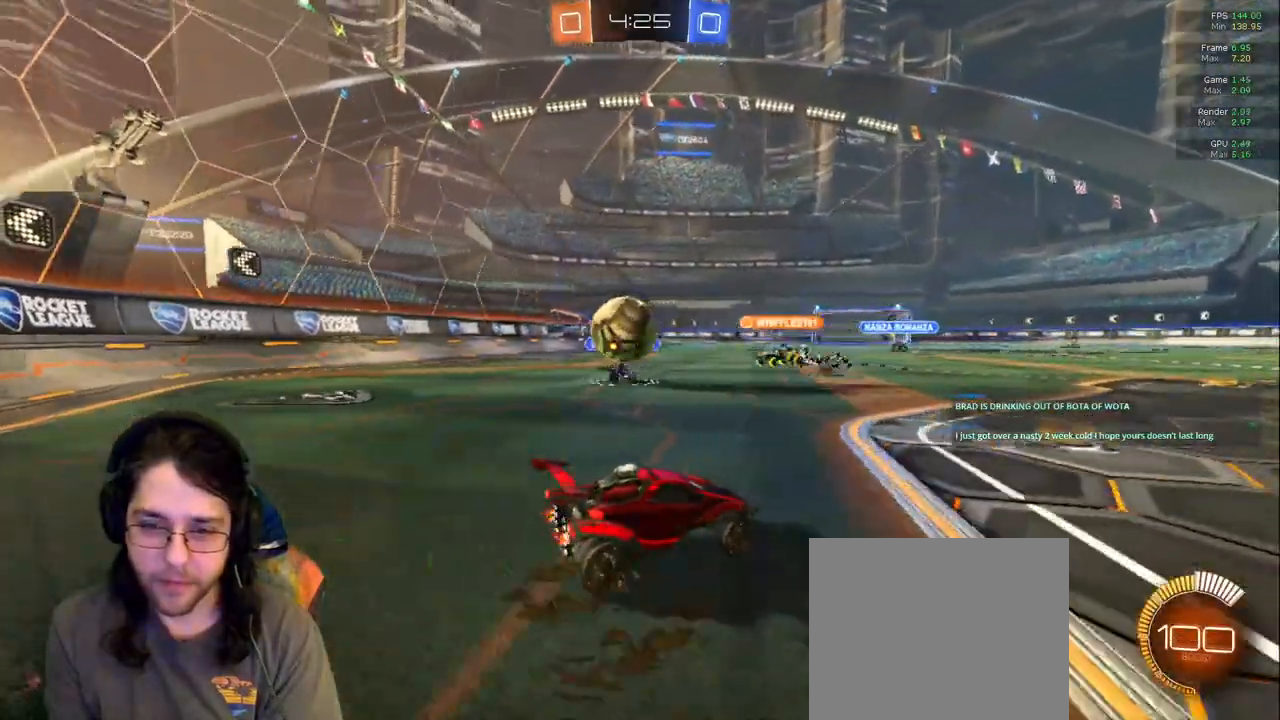
Gameplay with a controller (PlayStation layout); each line is a JSON object with the inputs held at the frame after it (dt_ms = milliseconds from this image to that frame). "events" lists button and stick changes between this image and that frame as [ms after this image, input, new state], when the widget could be followed in between. Not read: L3 R2 R3.
{"dt_ms": 500, "buttons": [], "left_stick": "right", "right_stick": "center", "events": [[383, "left_stick", "right"]]}
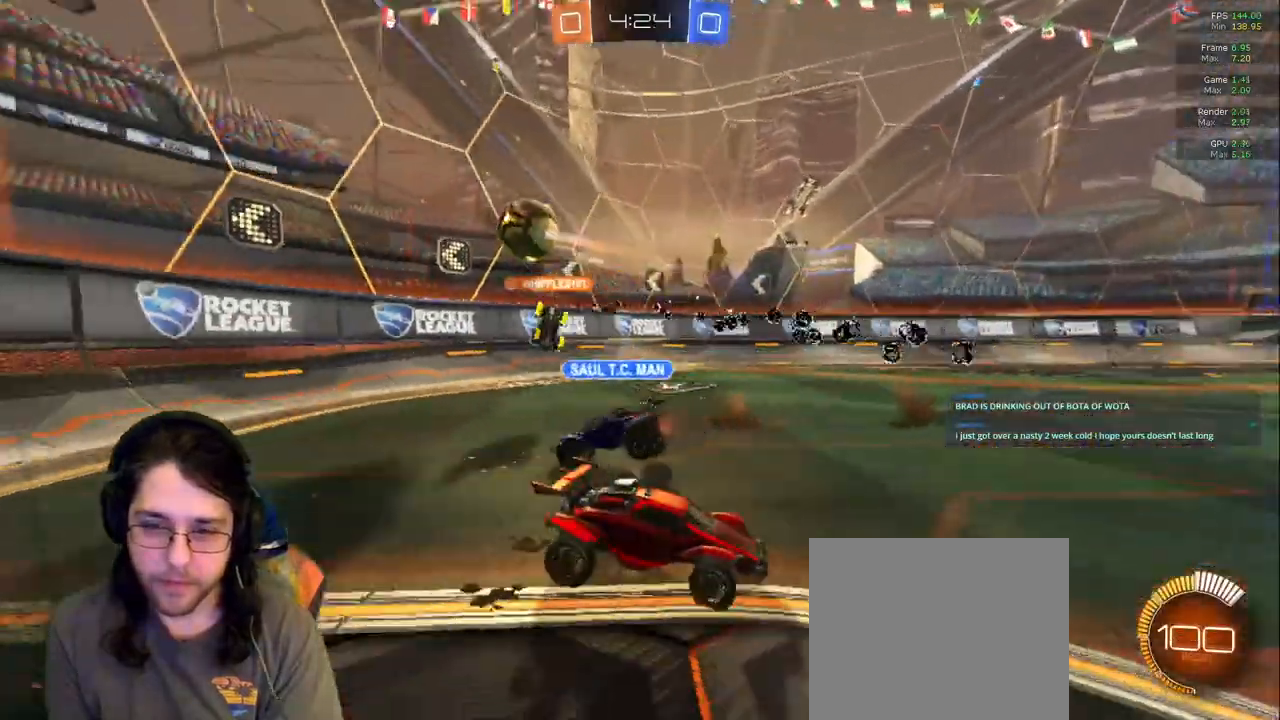
{"dt_ms": 500, "buttons": [], "left_stick": "left", "right_stick": "center", "events": [[267, "left_stick", "down-right"], [433, "left_stick", "left"]]}
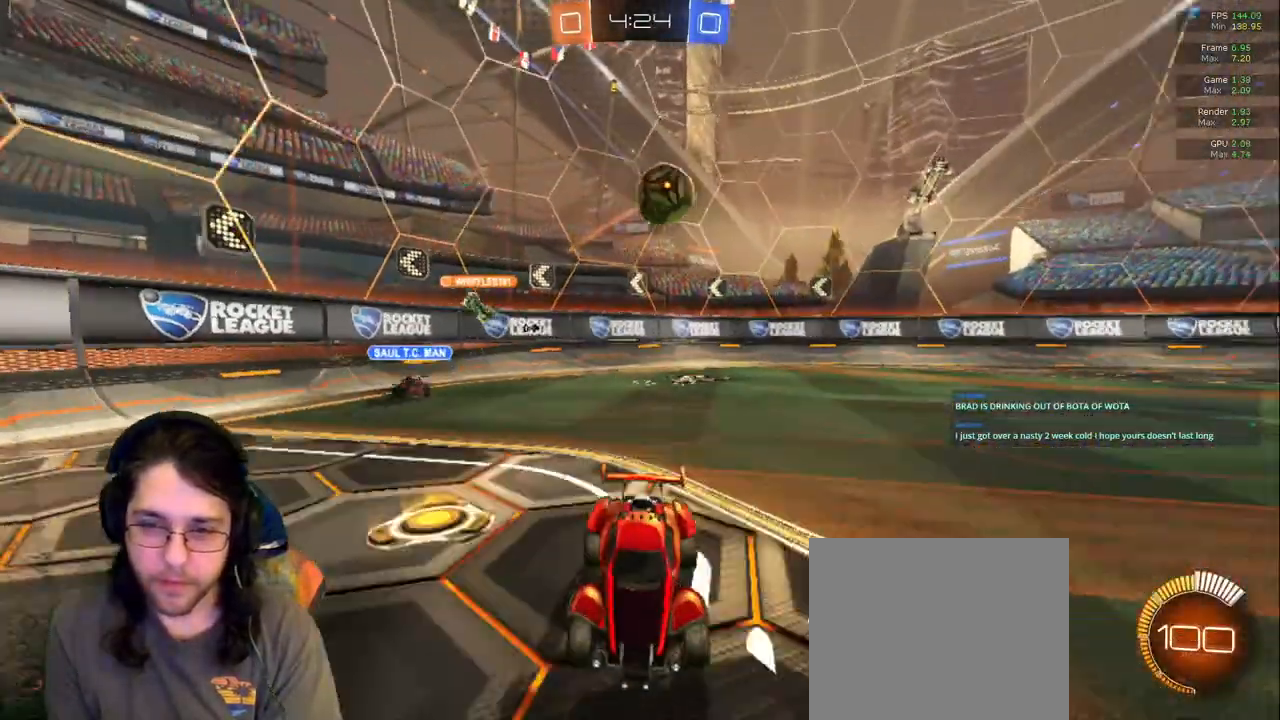
{"dt_ms": 500, "buttons": [], "left_stick": "left", "right_stick": "center", "events": []}
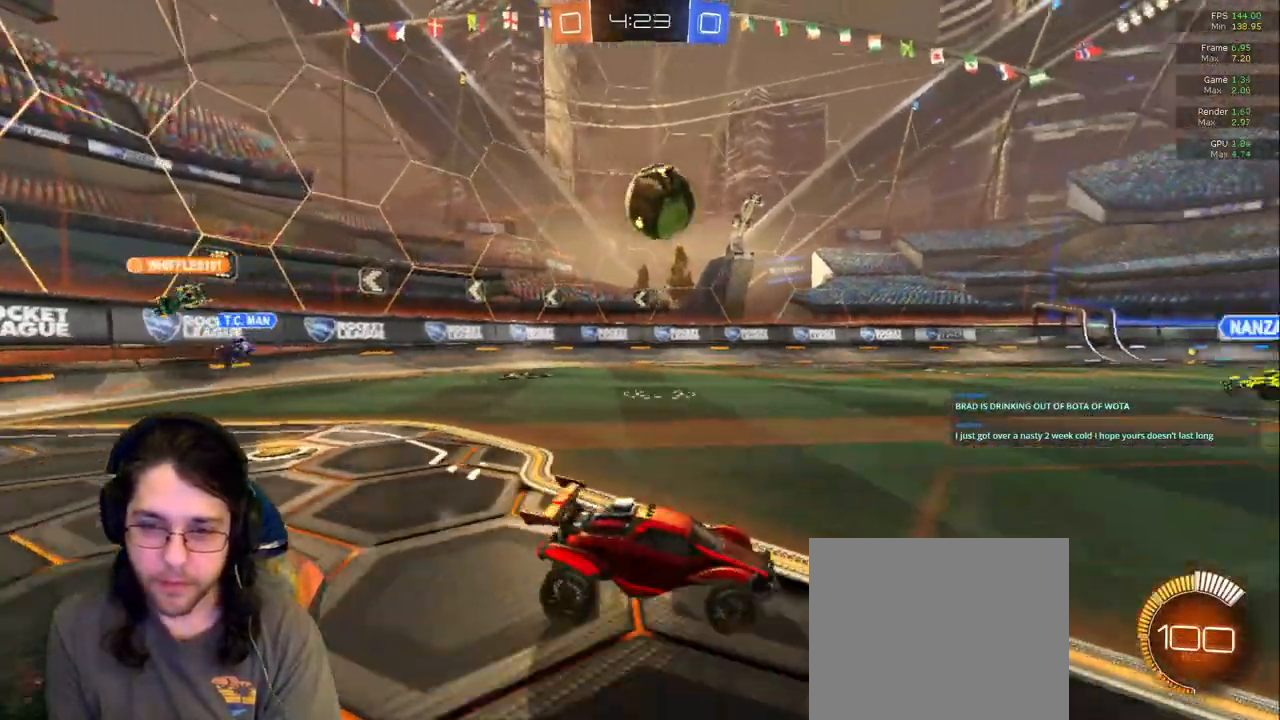
{"dt_ms": 500, "buttons": [], "left_stick": "up-left", "right_stick": "center", "events": [[450, "left_stick", "up-left"]]}
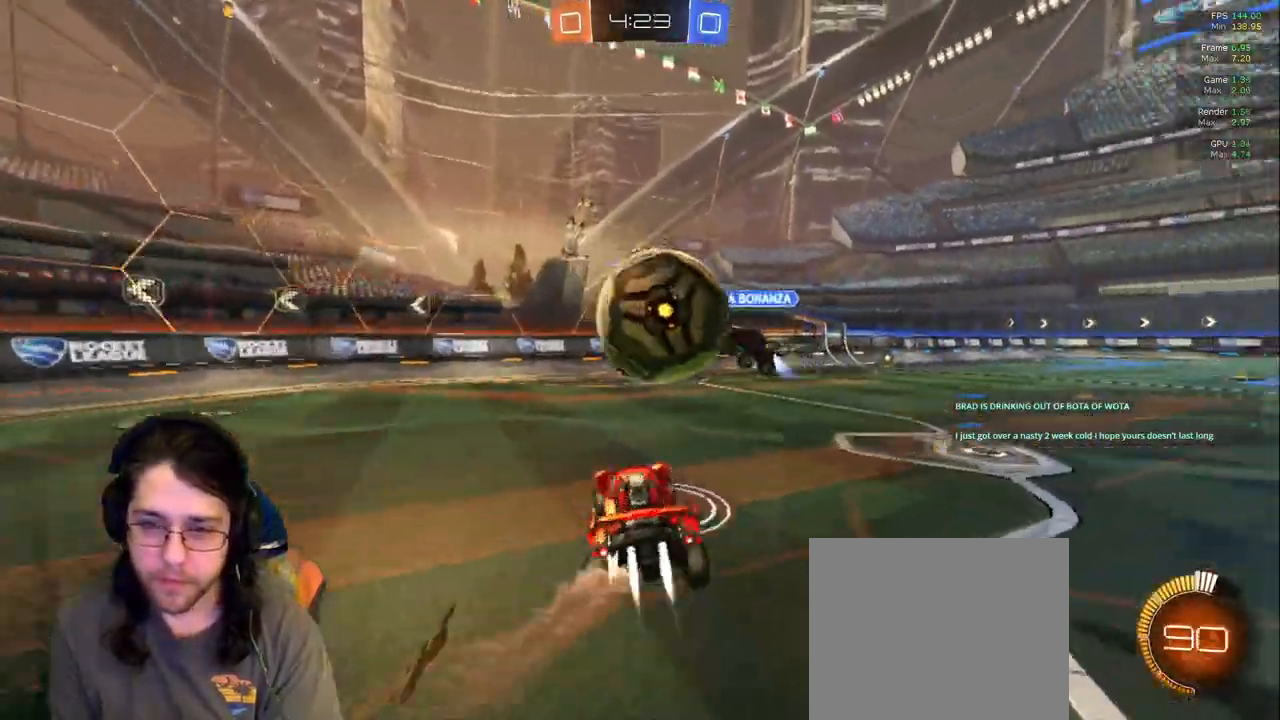
{"dt_ms": 500, "buttons": ["L1"], "left_stick": "up", "right_stick": "center"}
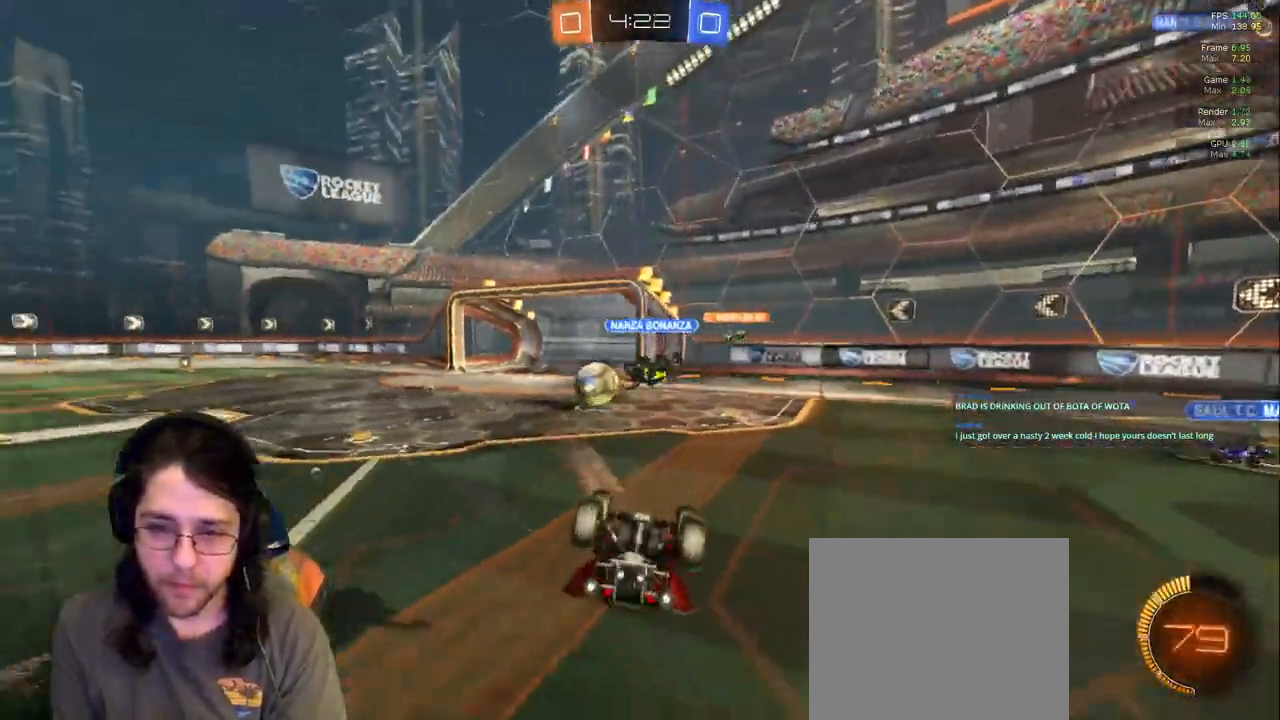
{"dt_ms": 500, "buttons": ["L1"], "left_stick": "up-left", "right_stick": "center", "events": [[233, "left_stick", "up-left"]]}
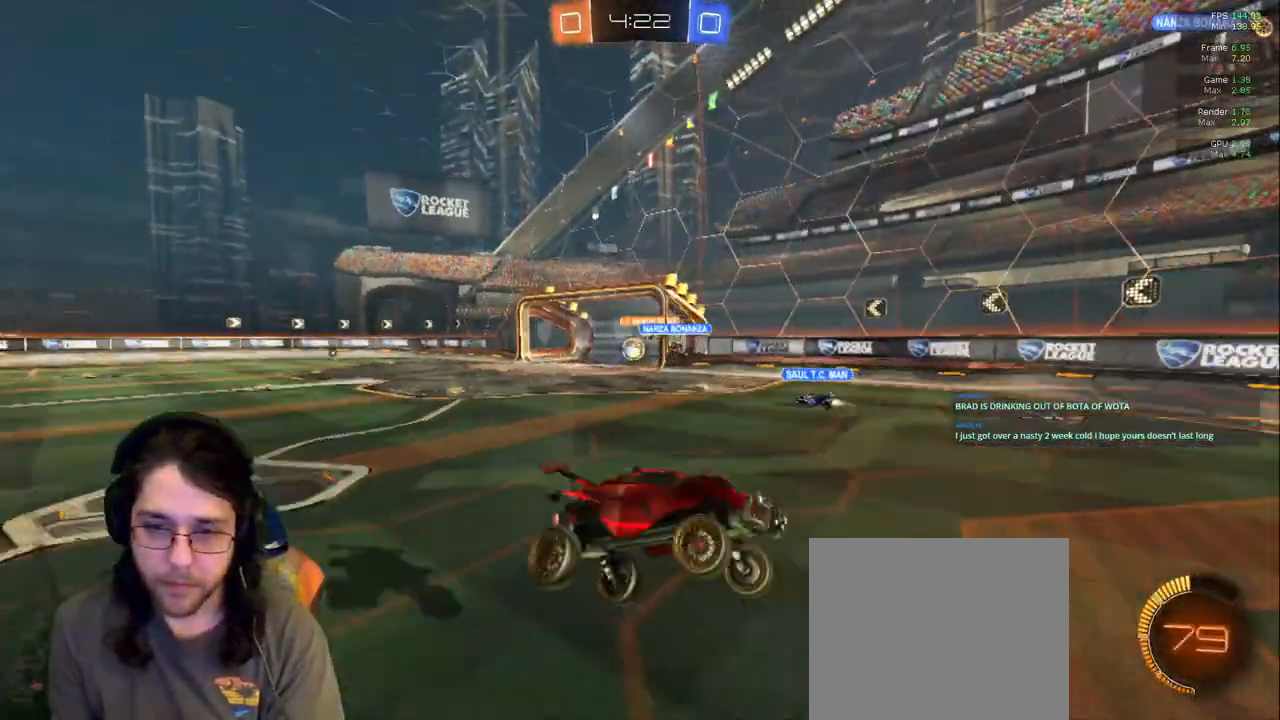
{"dt_ms": 500, "buttons": ["R1"], "left_stick": "center", "right_stick": "center", "events": [[33, "L1", "up"], [67, "R1", "down"], [67, "left_stick", "center"], [150, "R1", "up"], [483, "R1", "down"]]}
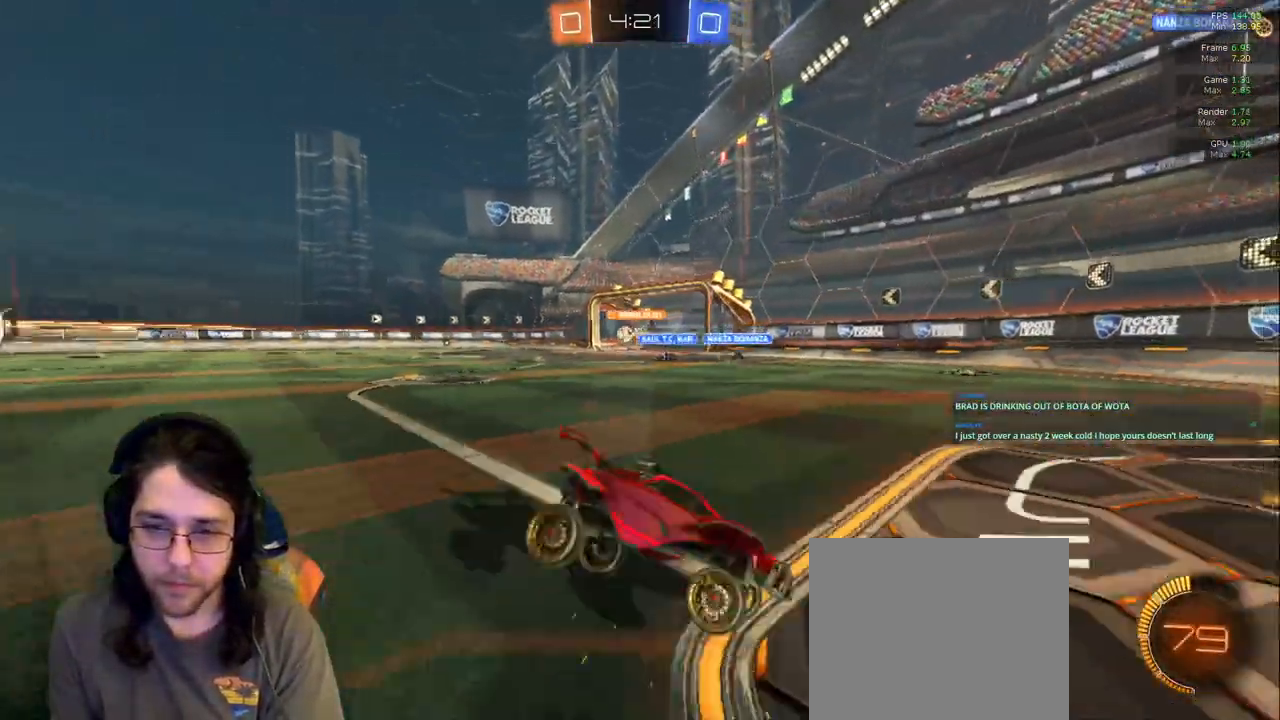
{"dt_ms": 500, "buttons": ["R1"], "left_stick": "center", "right_stick": "center", "events": []}
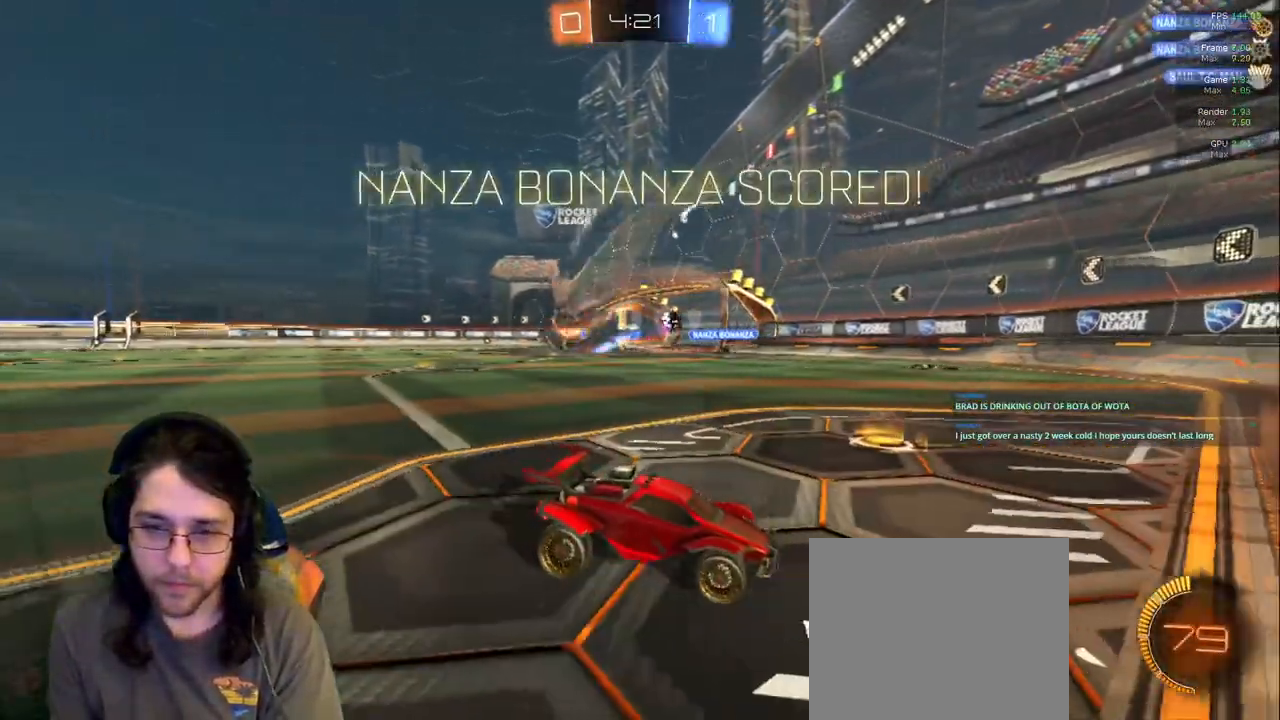
{"dt_ms": 500, "buttons": [], "left_stick": "left", "right_stick": "center", "events": [[267, "R1", "up"], [267, "left_stick", "left"]]}
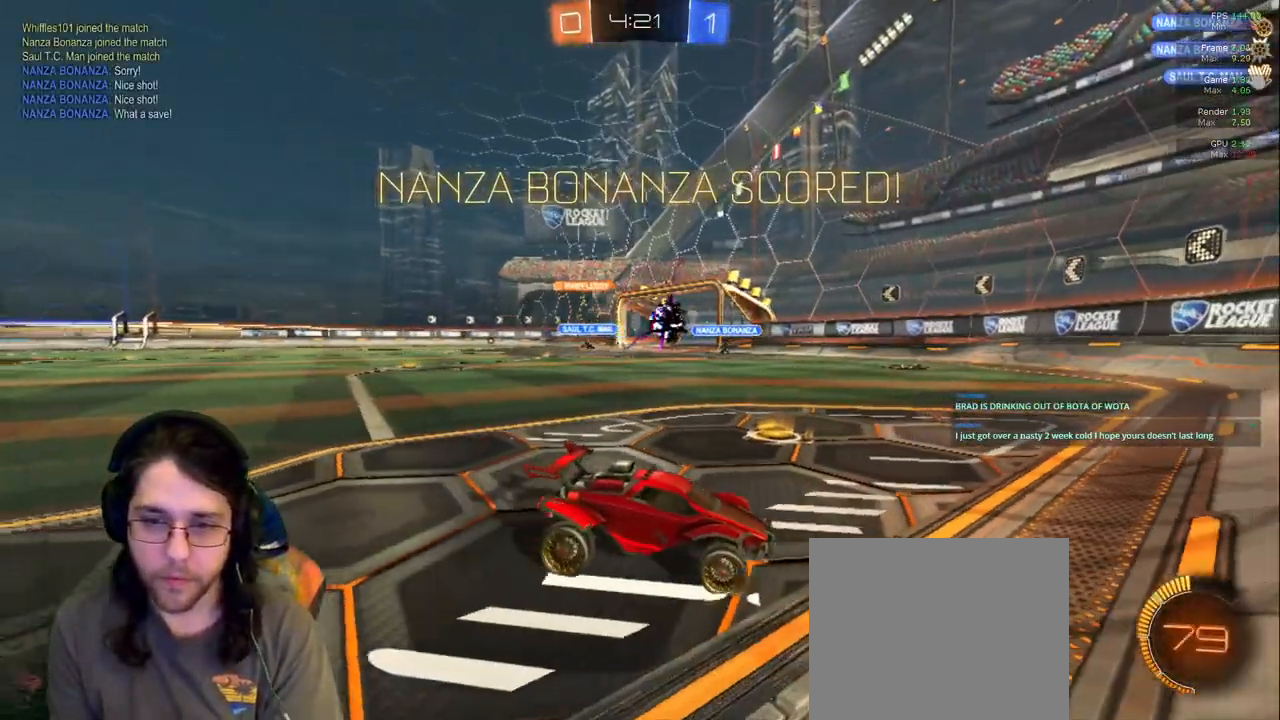
{"dt_ms": 500, "buttons": [], "left_stick": "left", "right_stick": "center"}
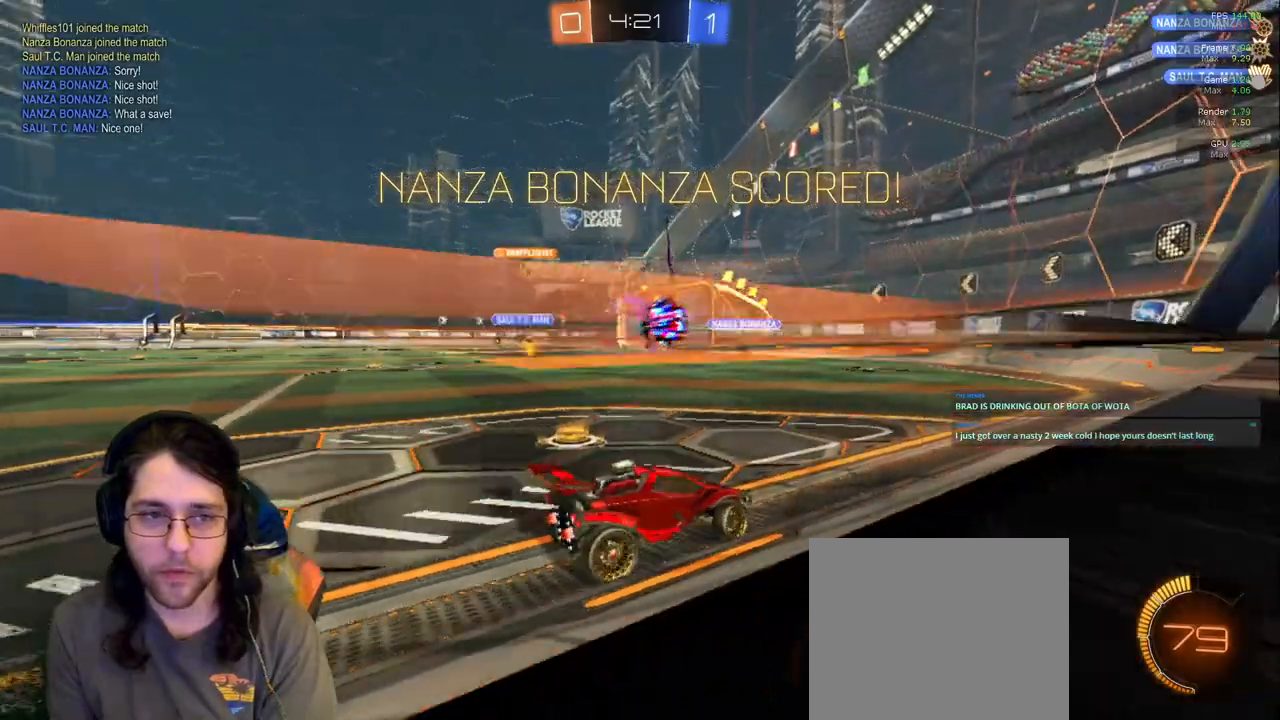
{"dt_ms": 1000, "buttons": ["R1"], "left_stick": "center", "right_stick": "center"}
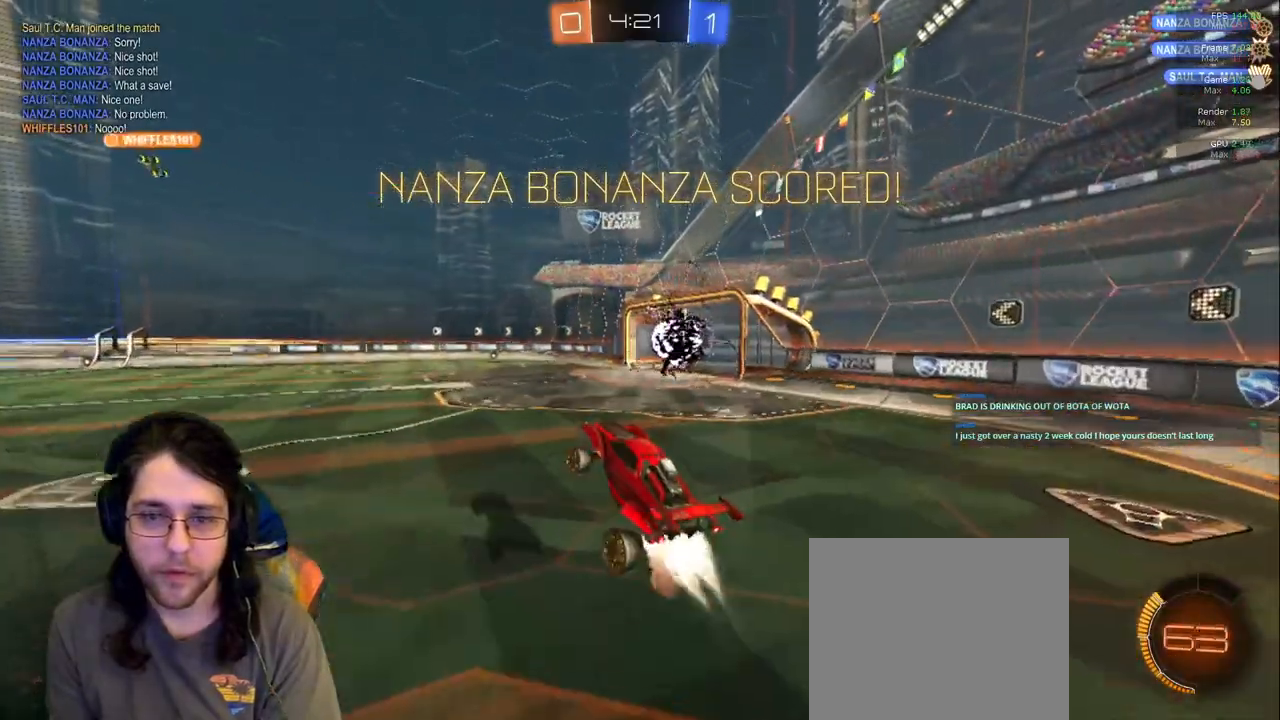
{"dt_ms": 500, "buttons": ["R1", "DPAD_LEFT"], "left_stick": "center", "right_stick": "center", "events": [[417, "DPAD_LEFT", "down"]]}
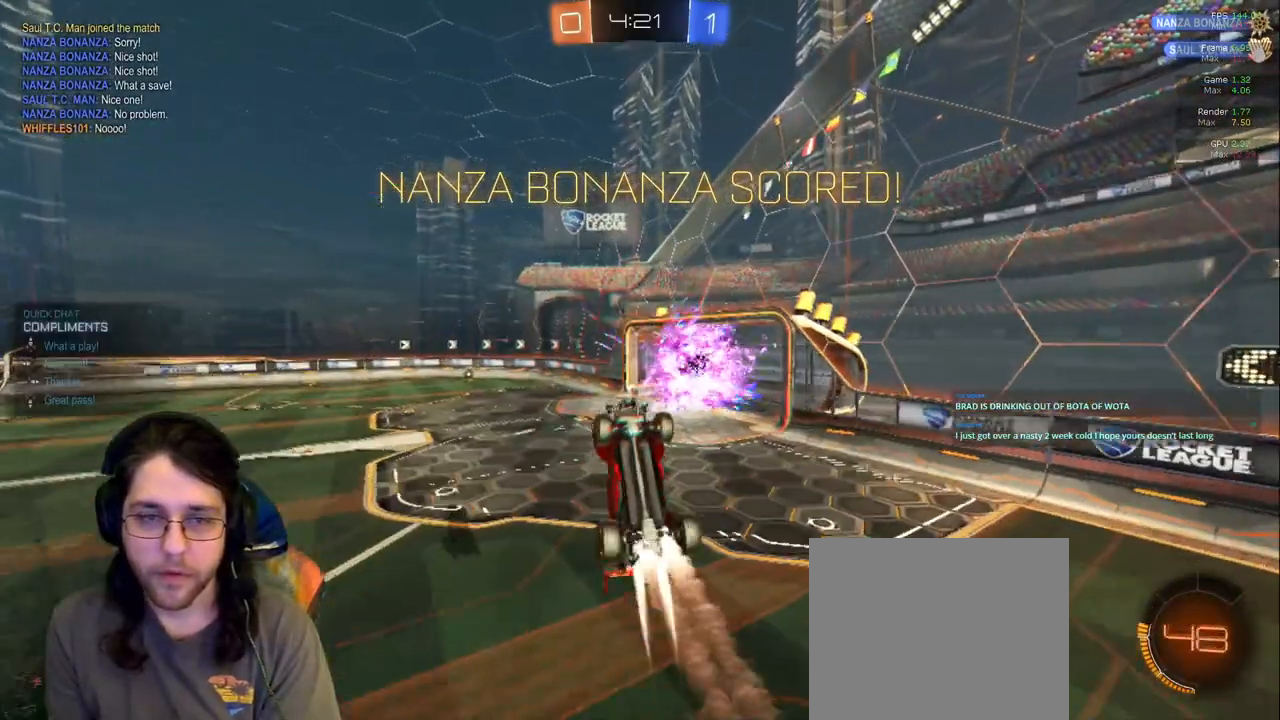
{"dt_ms": 500, "buttons": [], "left_stick": "center", "right_stick": "center", "events": [[17, "DPAD_LEFT", "up"], [100, "DPAD_LEFT", "down"], [183, "R1", "up"], [200, "DPAD_LEFT", "up"]]}
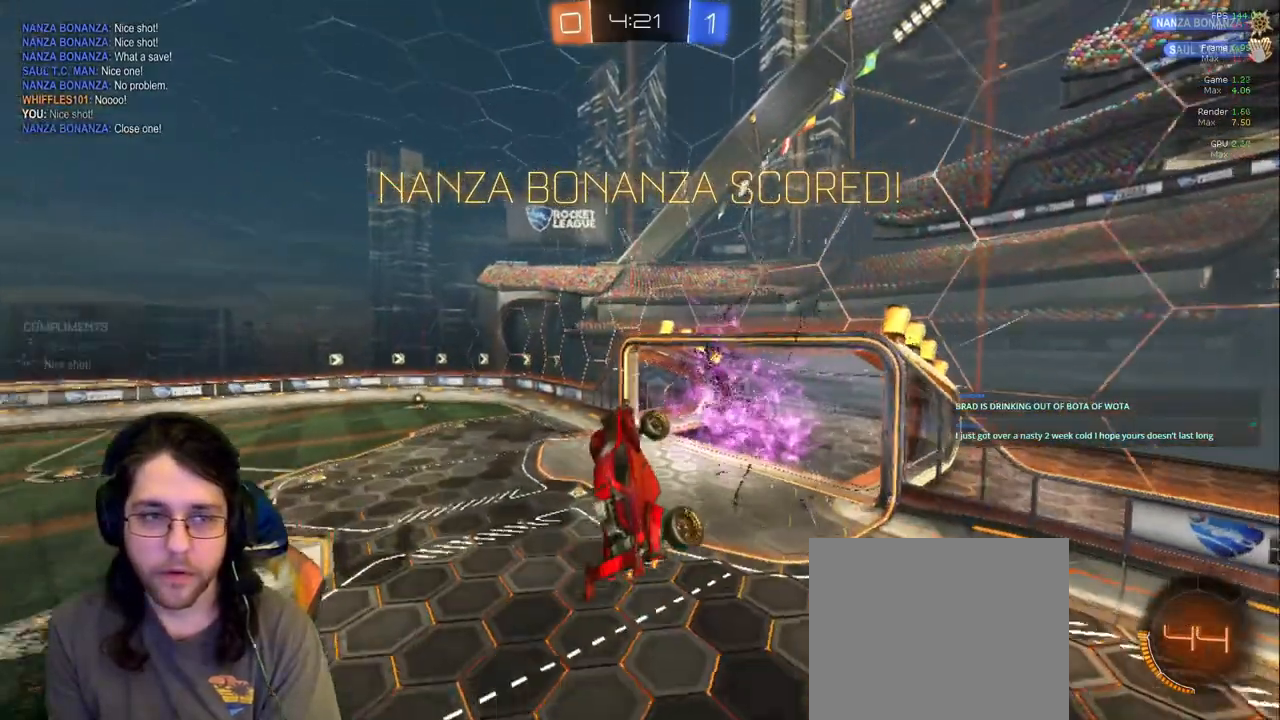
{"dt_ms": 500, "buttons": [], "left_stick": "center", "right_stick": "center", "events": [[233, "DPAD_DOWN", "down"], [300, "DPAD_DOWN", "up"], [367, "DPAD_LEFT", "down"], [450, "DPAD_LEFT", "up"]]}
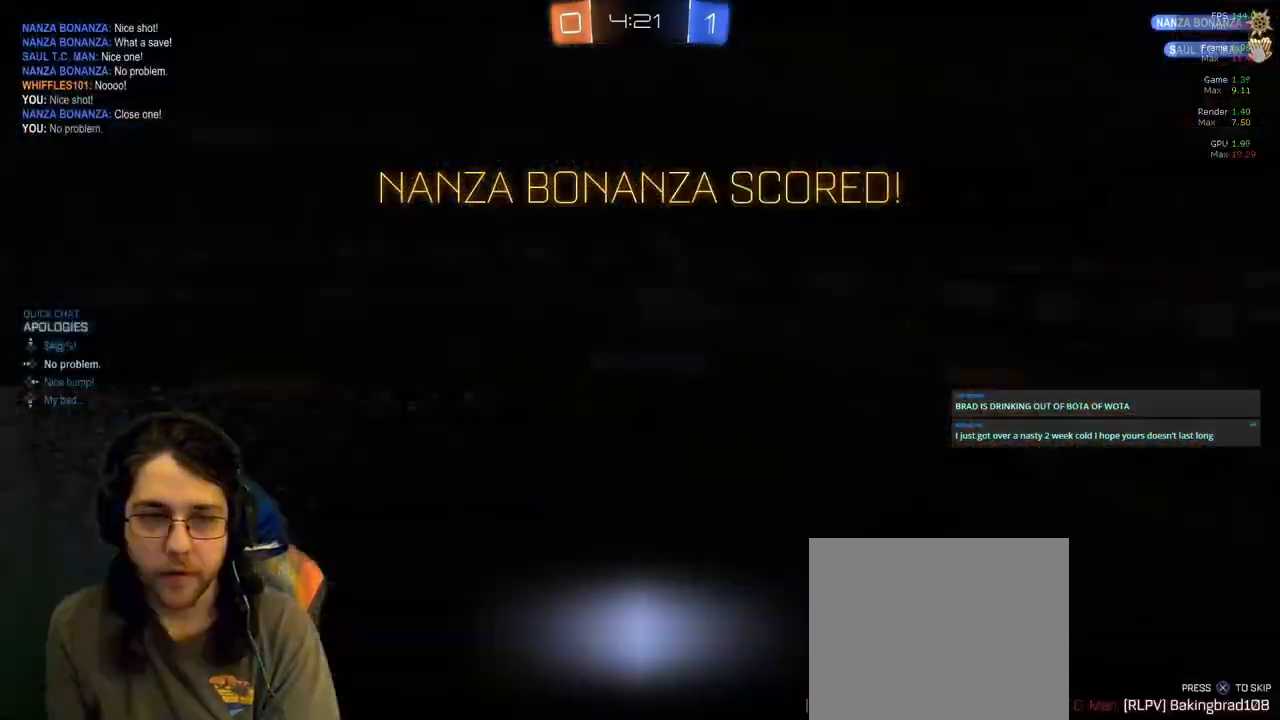
{"dt_ms": 500, "buttons": ["DPAD_LEFT"], "left_stick": "center", "right_stick": "center", "events": [[250, "DPAD_LEFT", "down"], [350, "DPAD_LEFT", "up"], [450, "DPAD_LEFT", "down"]]}
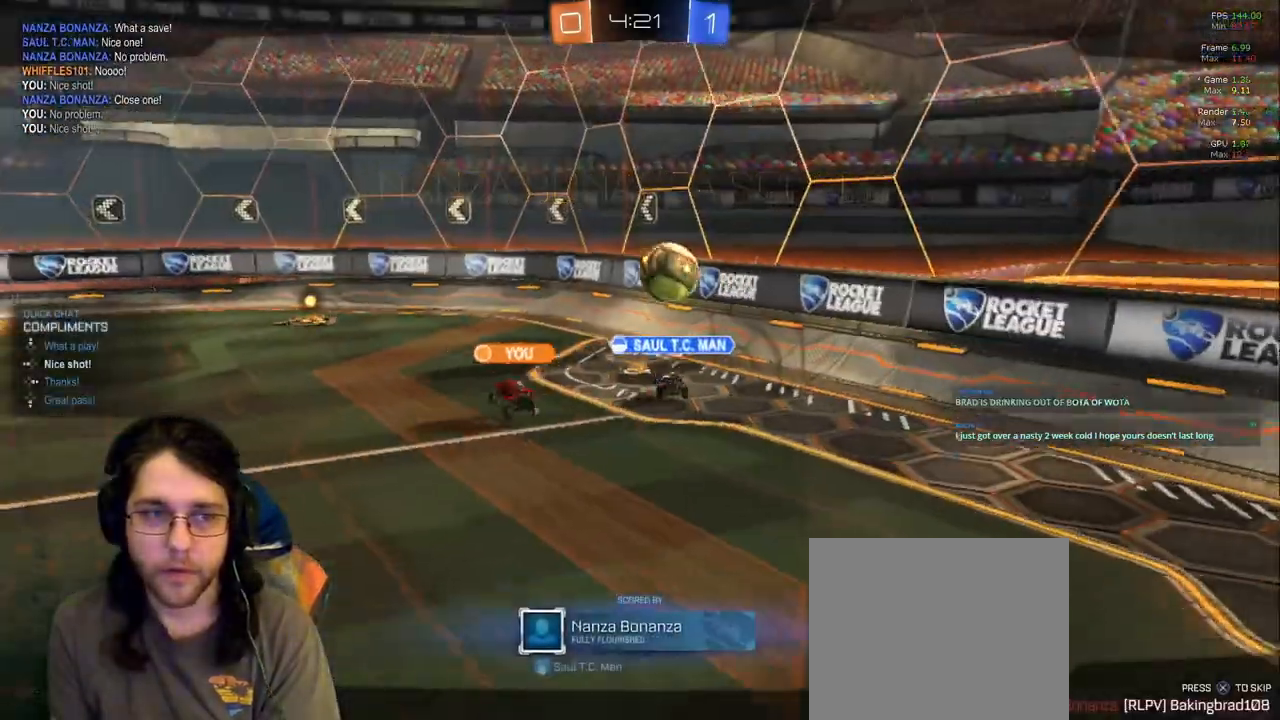
{"dt_ms": 500, "buttons": [], "left_stick": "center", "right_stick": "center", "events": [[33, "DPAD_LEFT", "up"]]}
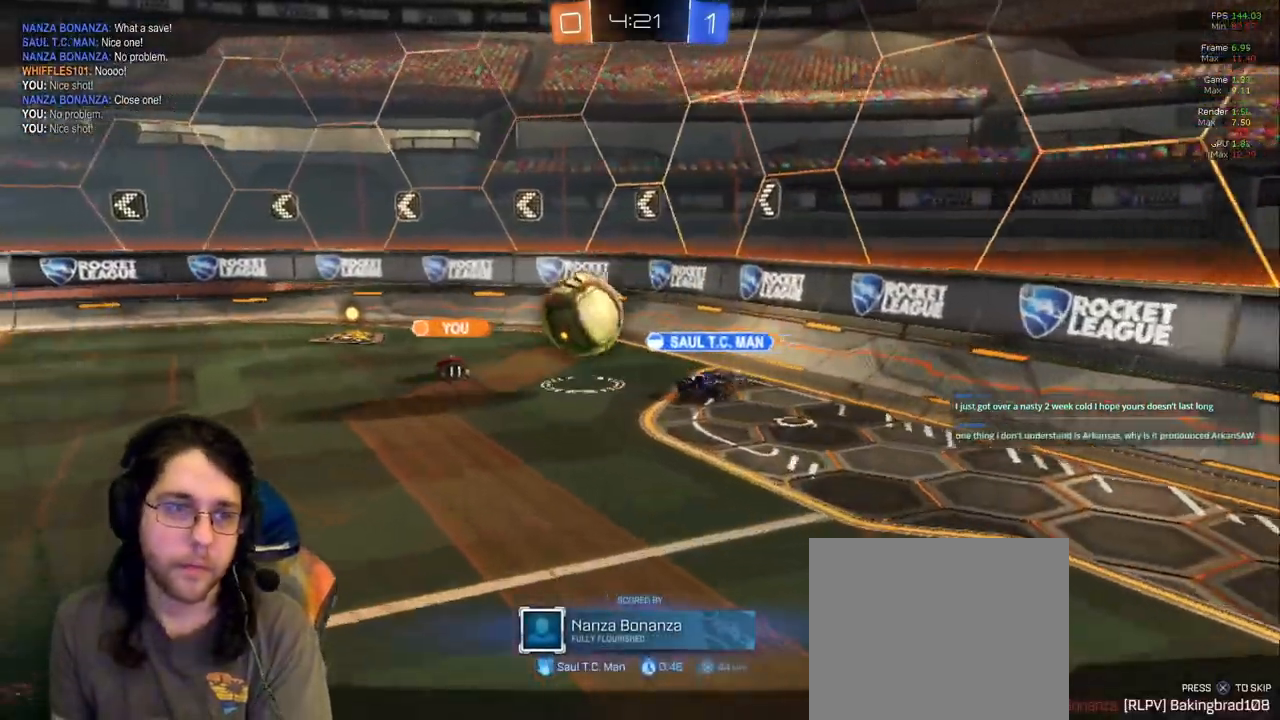
{"dt_ms": 500, "buttons": [], "left_stick": "center", "right_stick": "center", "events": []}
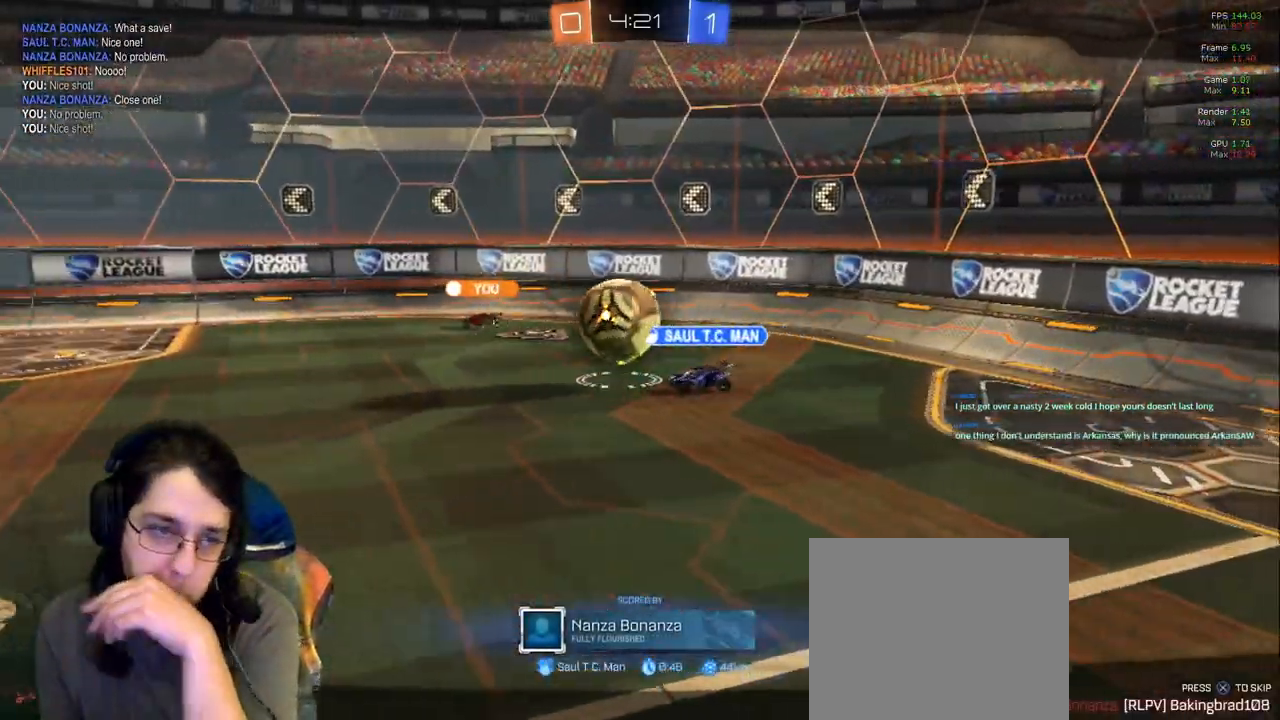
{"dt_ms": 500, "buttons": [], "left_stick": "center", "right_stick": "center", "events": []}
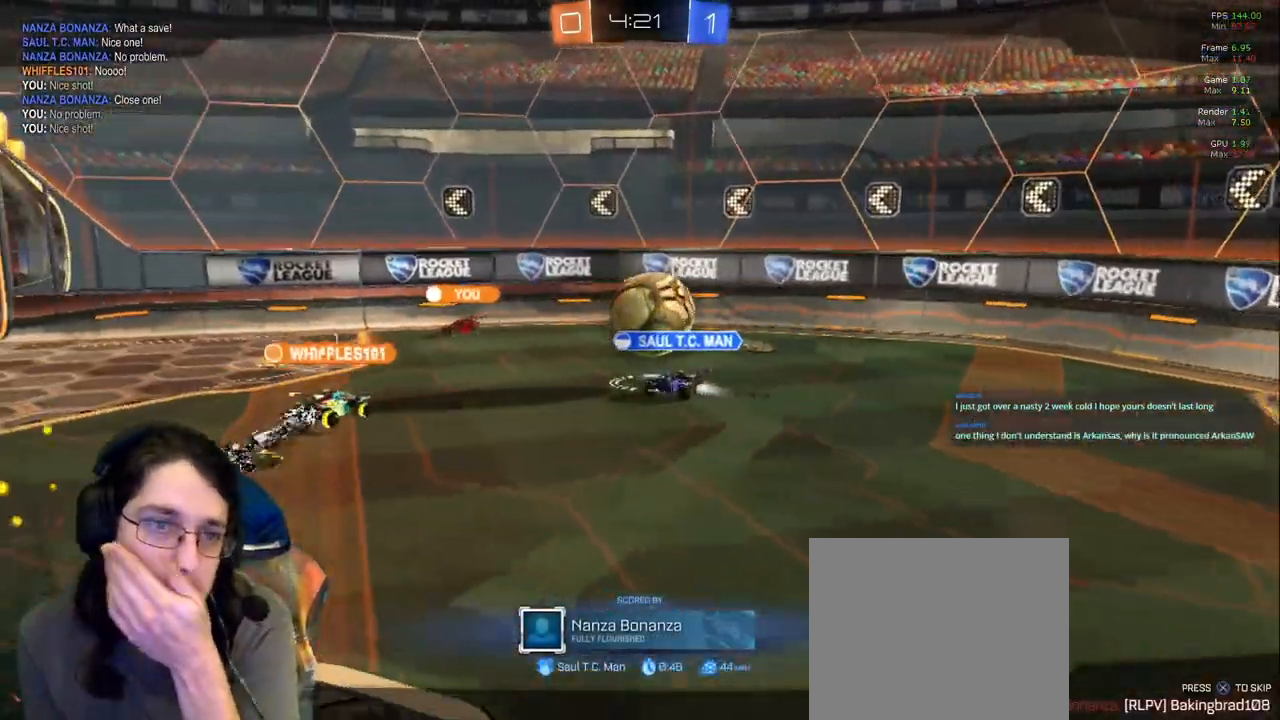
{"dt_ms": 500, "buttons": [], "left_stick": "center", "right_stick": "center", "events": []}
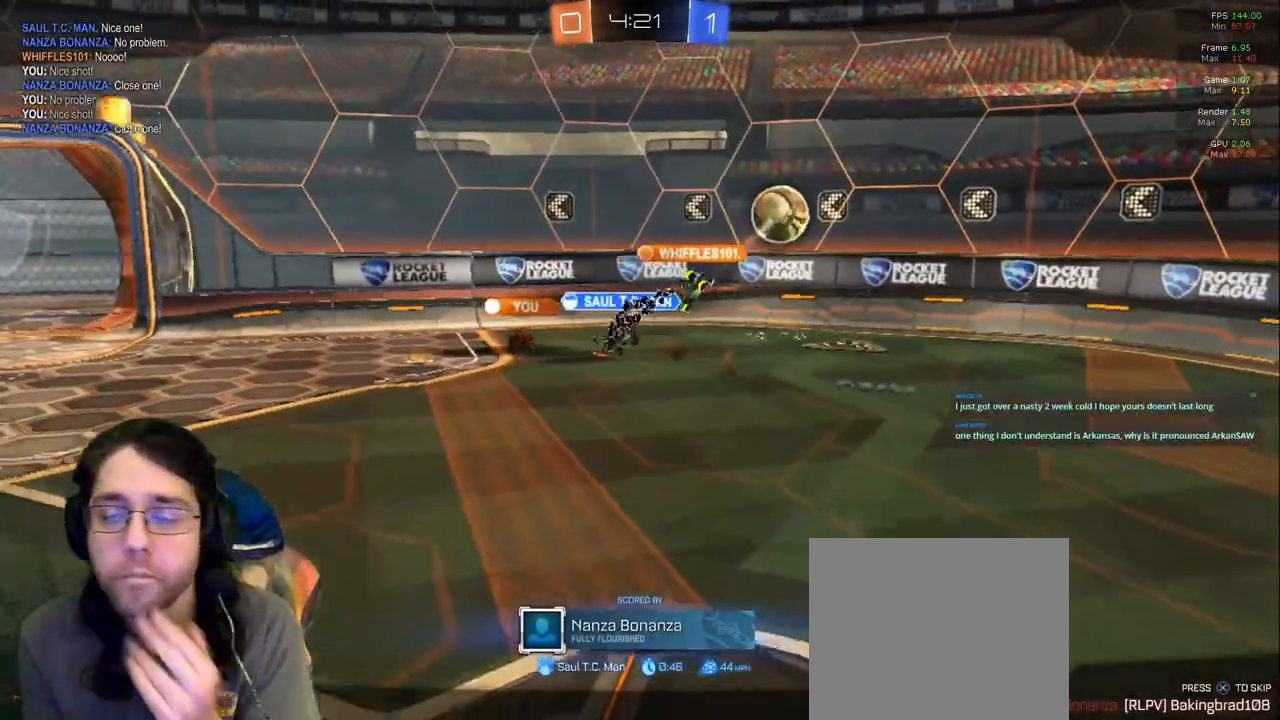
{"dt_ms": 500, "buttons": [], "left_stick": "center", "right_stick": "center", "events": []}
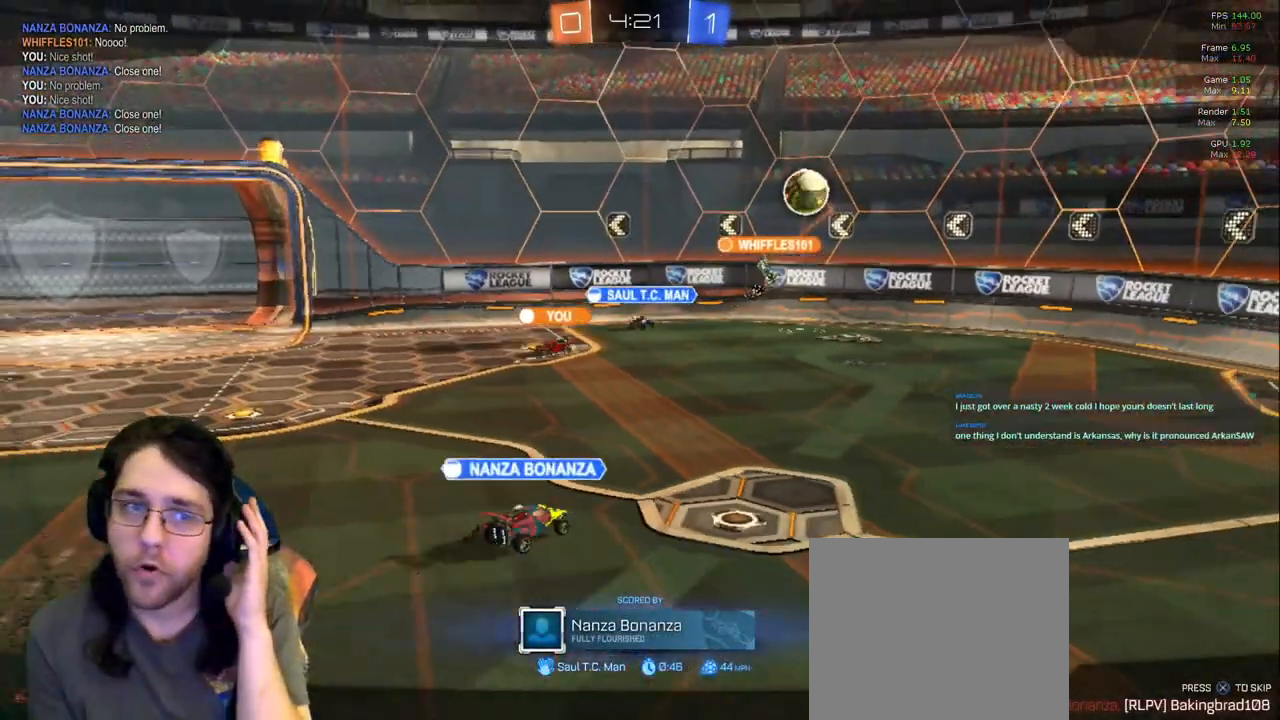
{"dt_ms": 500, "buttons": ["R1"], "left_stick": "center", "right_stick": "center", "events": [[467, "R1", "down"]]}
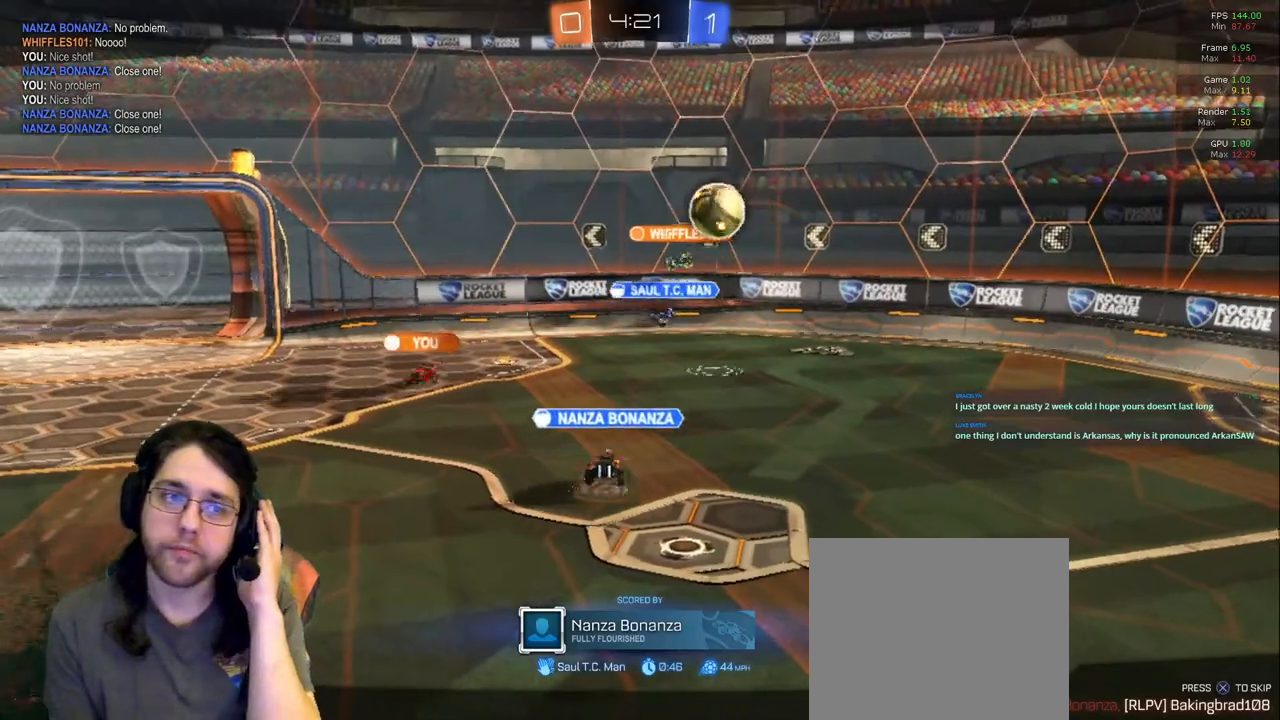
{"dt_ms": 500, "buttons": [], "left_stick": "center", "right_stick": "center", "events": [[17, "R1", "up"]]}
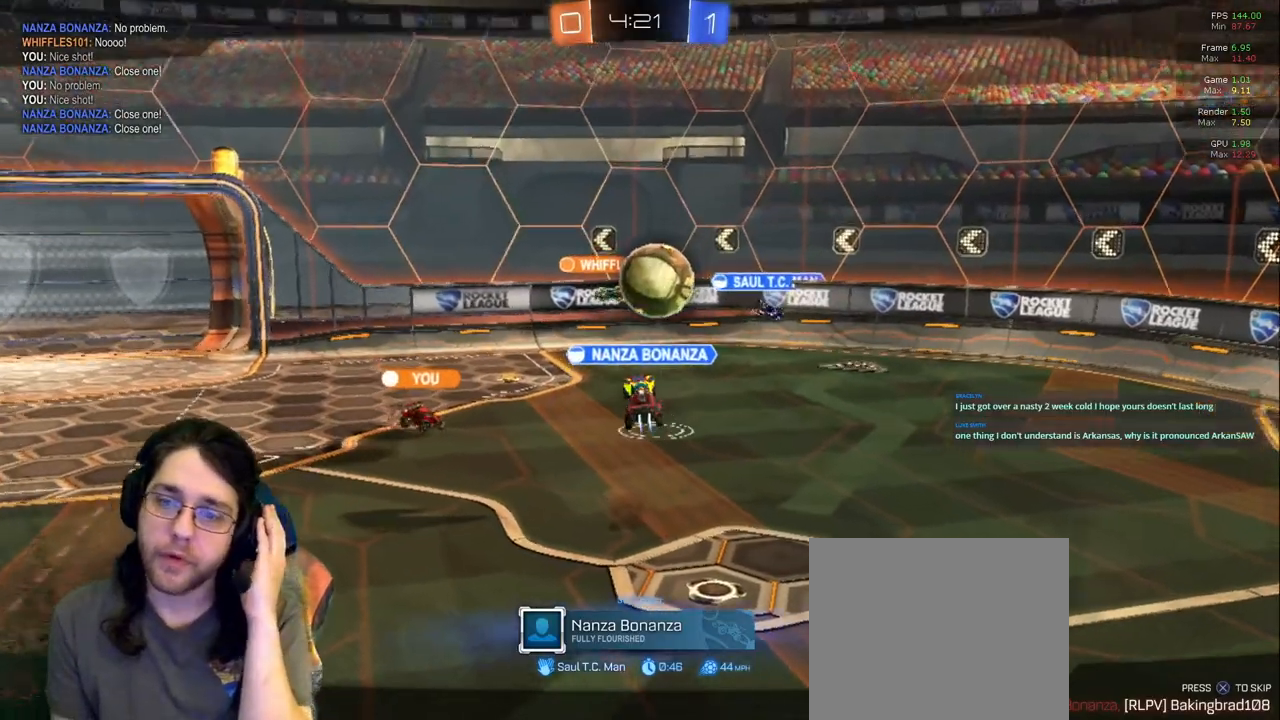
{"dt_ms": 500, "buttons": [], "left_stick": "center", "right_stick": "center", "events": []}
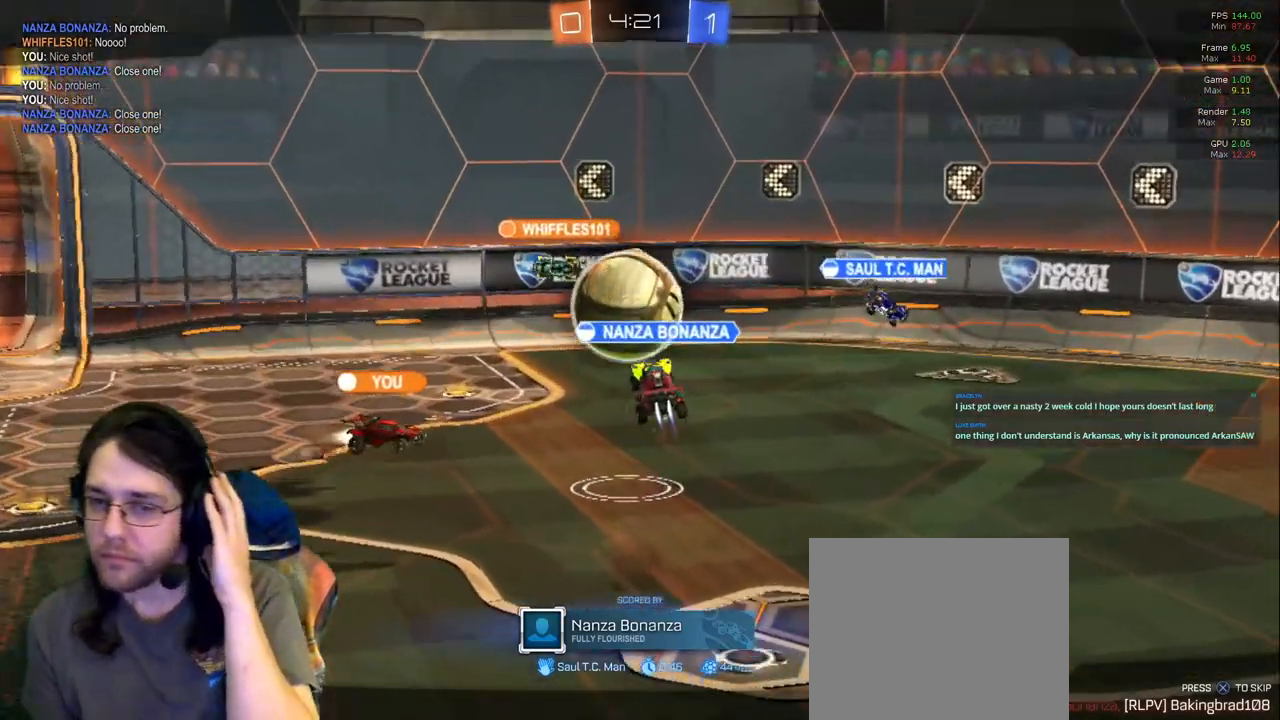
{"dt_ms": 500, "buttons": [], "left_stick": "center", "right_stick": "center", "events": []}
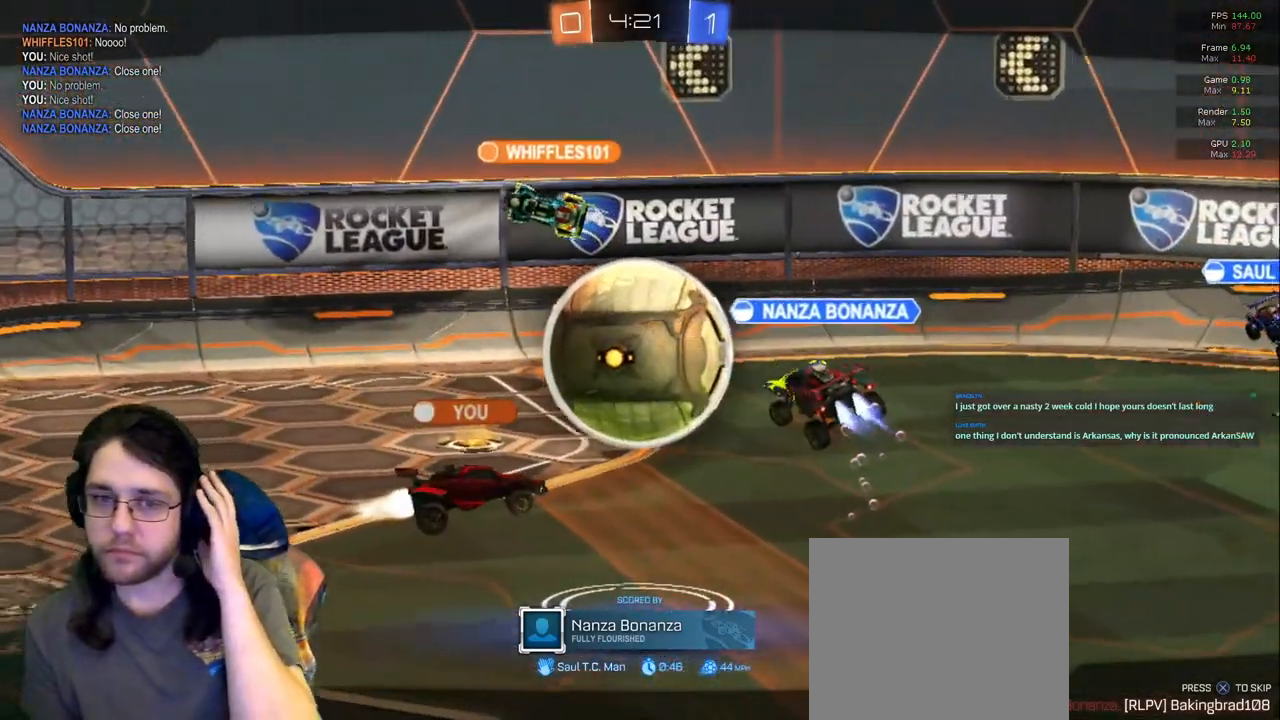
{"dt_ms": 500, "buttons": [], "left_stick": "center", "right_stick": "center", "events": [[333, "R1", "down"], [383, "R1", "up"]]}
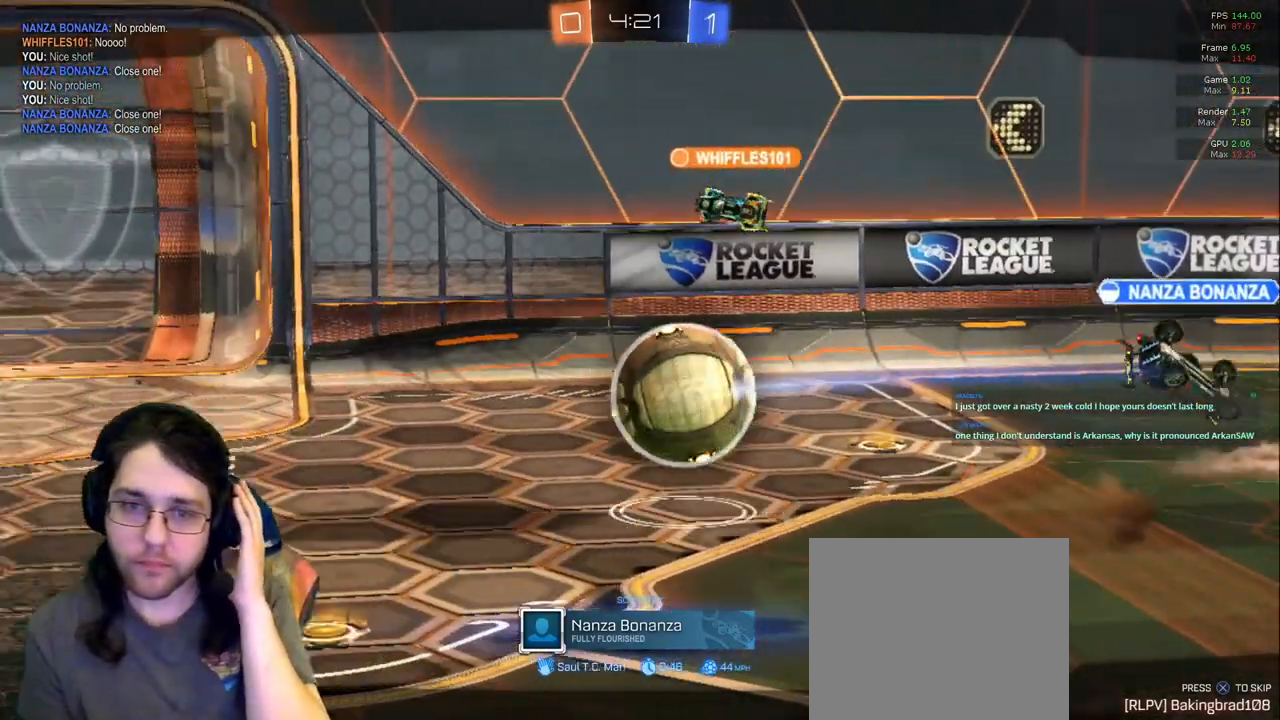
{"dt_ms": 500, "buttons": [], "left_stick": "center", "right_stick": "center", "events": []}
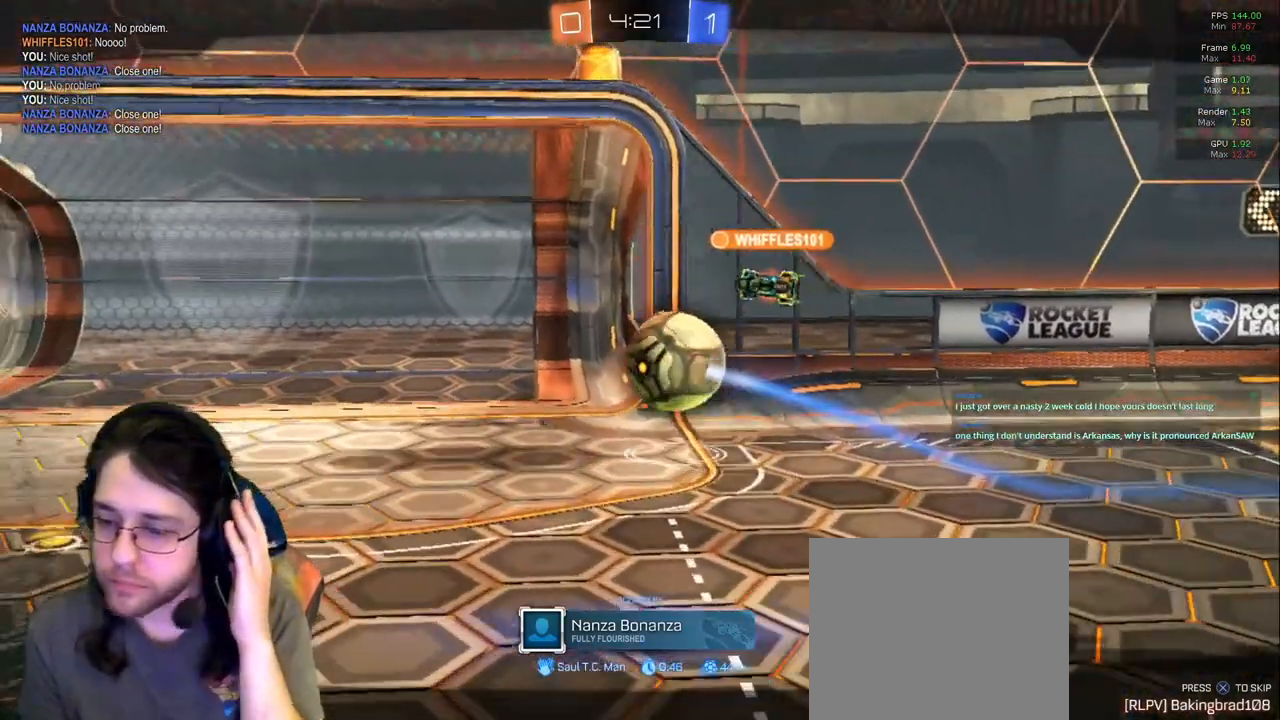
{"dt_ms": 500, "buttons": [], "left_stick": "center", "right_stick": "center", "events": []}
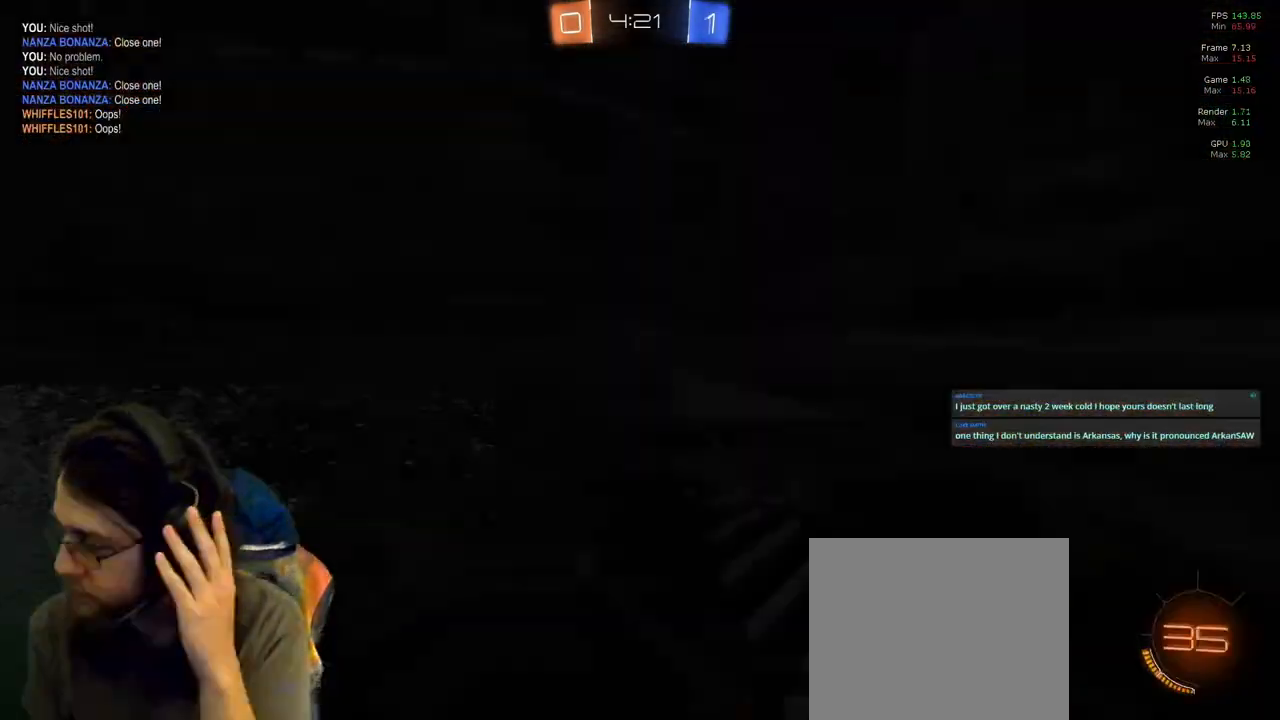
{"dt_ms": 500, "buttons": [], "left_stick": "center", "right_stick": "center", "events": []}
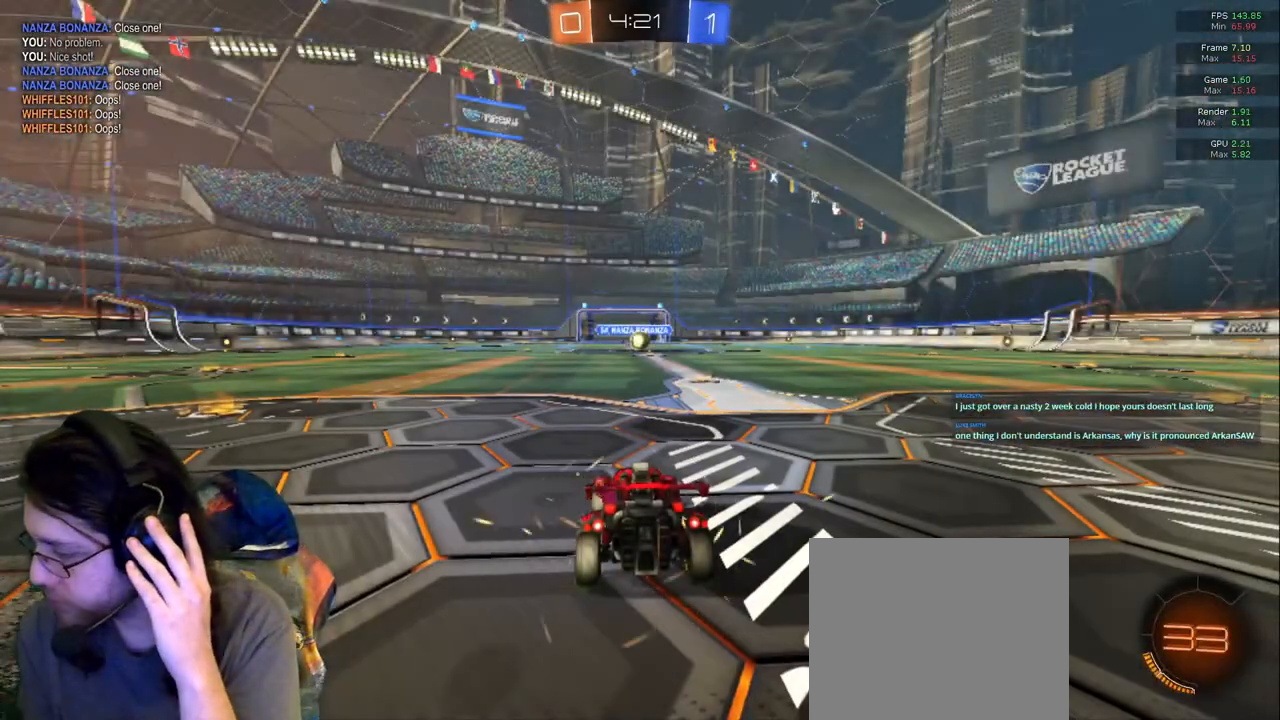
{"dt_ms": 500, "buttons": [], "left_stick": "center", "right_stick": "center", "events": []}
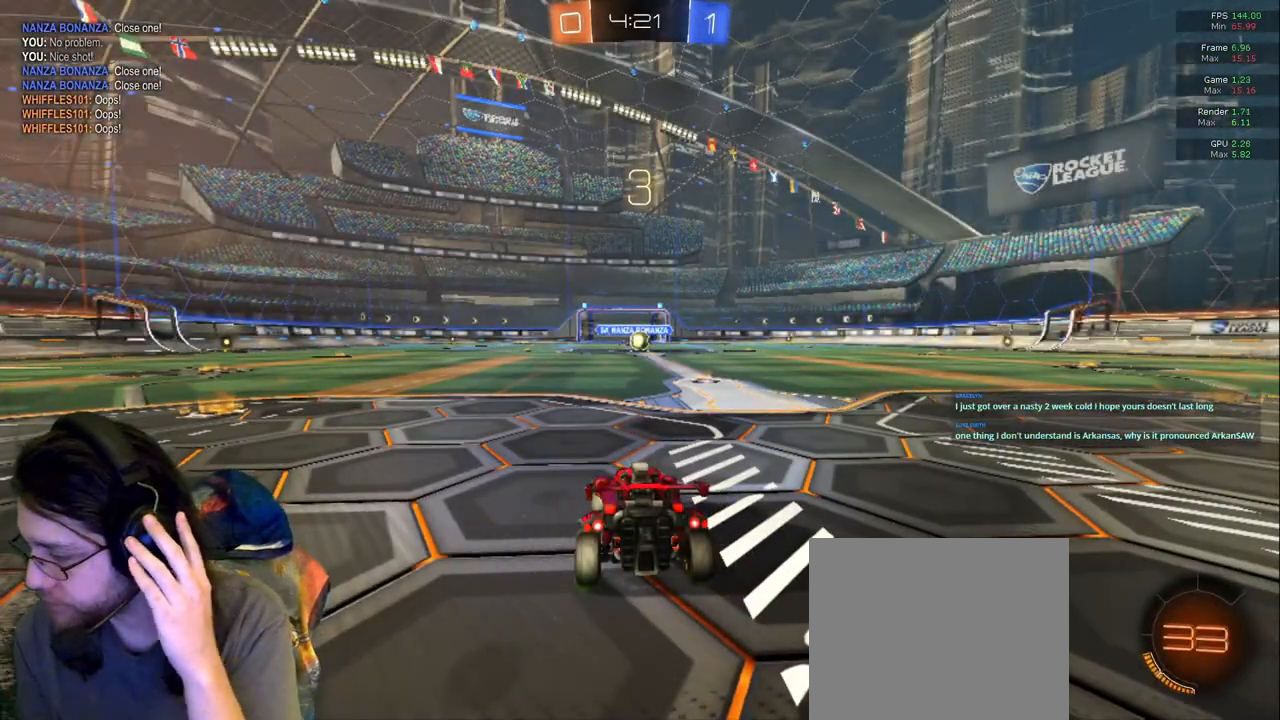
{"dt_ms": 500, "buttons": [], "left_stick": "center", "right_stick": "center", "events": []}
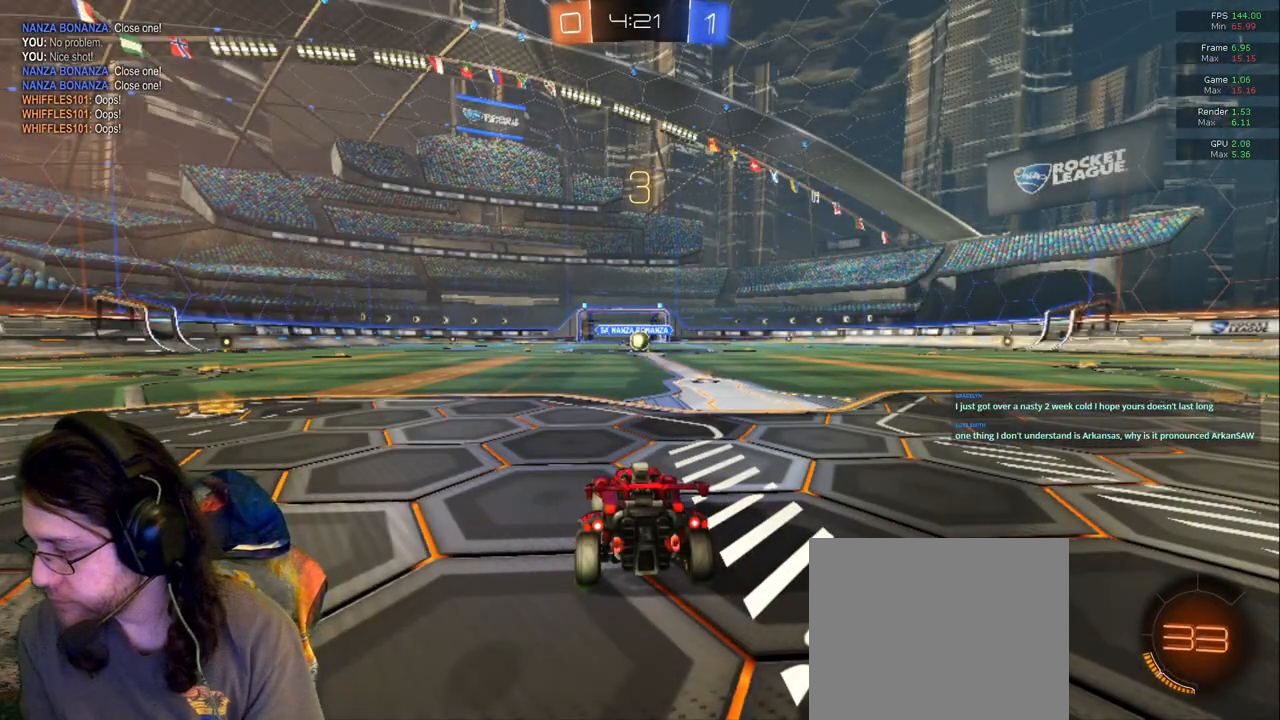
{"dt_ms": 500, "buttons": [], "left_stick": "center", "right_stick": "center", "events": []}